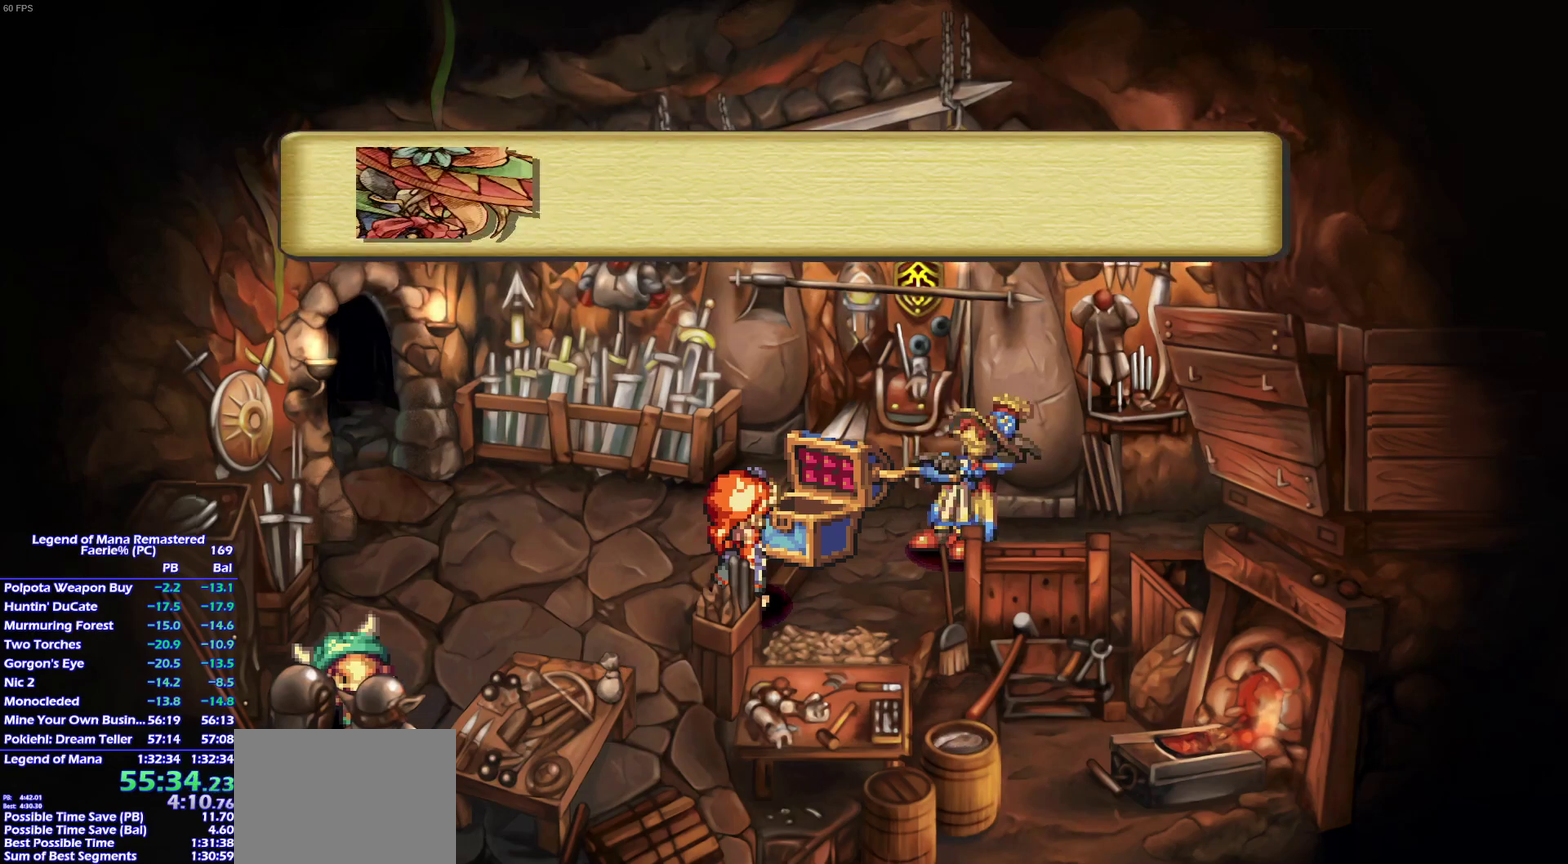
Gameplay with a controller (PlayStation layout); each line is a JSON object with the inputs held at the frame after it. This overlay highlights the sticks when they move; stick clicks (L3 R3) are not distinguishable. Not read: L3 R3 SELECT START left_stick.
{"buttons": ["CROSS"], "right_stick": "center"}
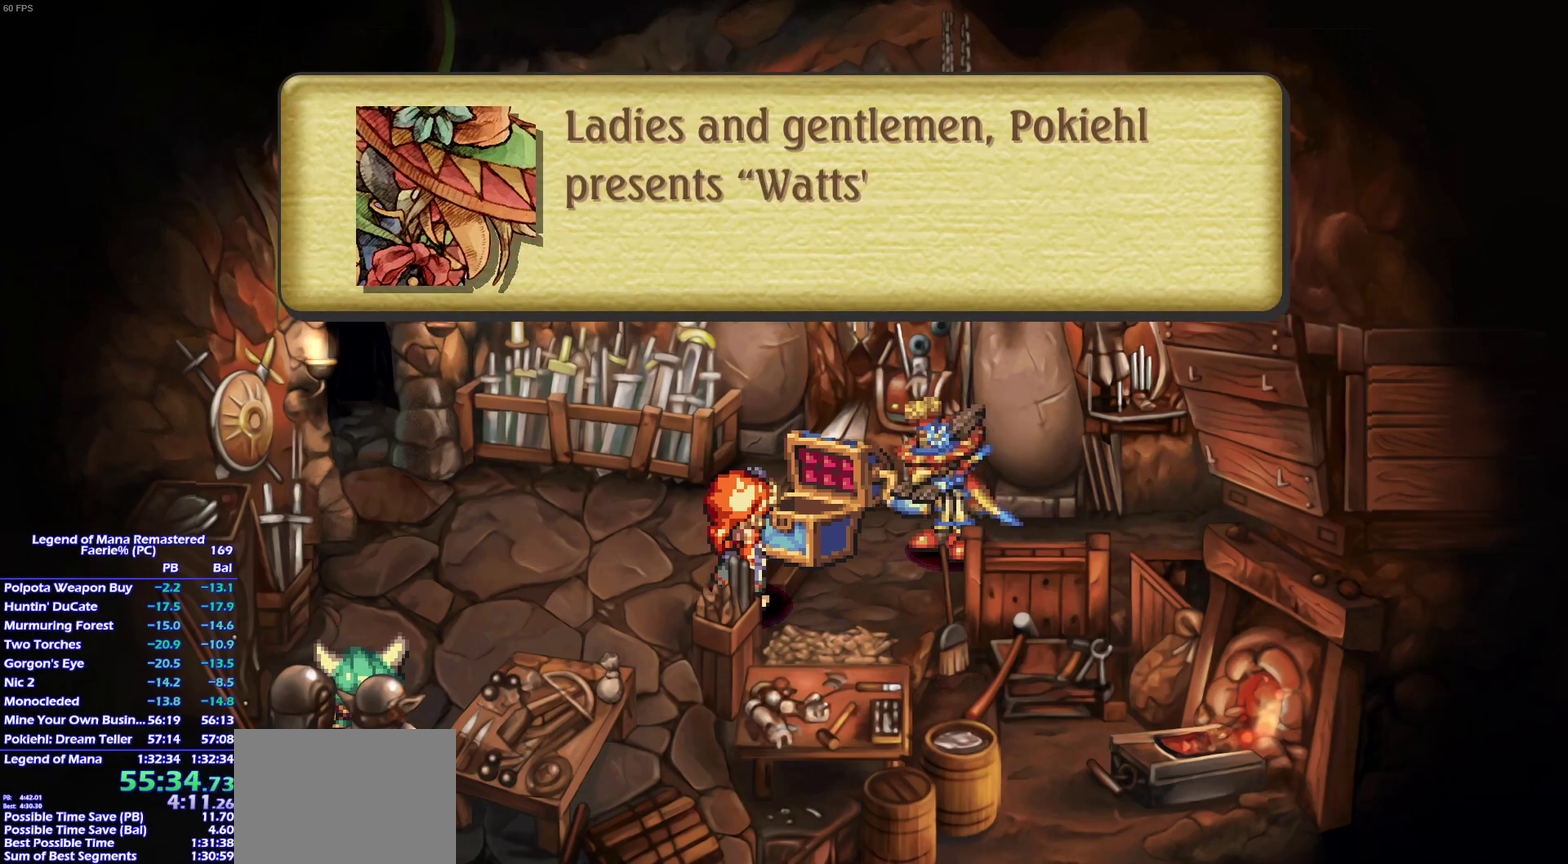
{"buttons": [], "right_stick": "center"}
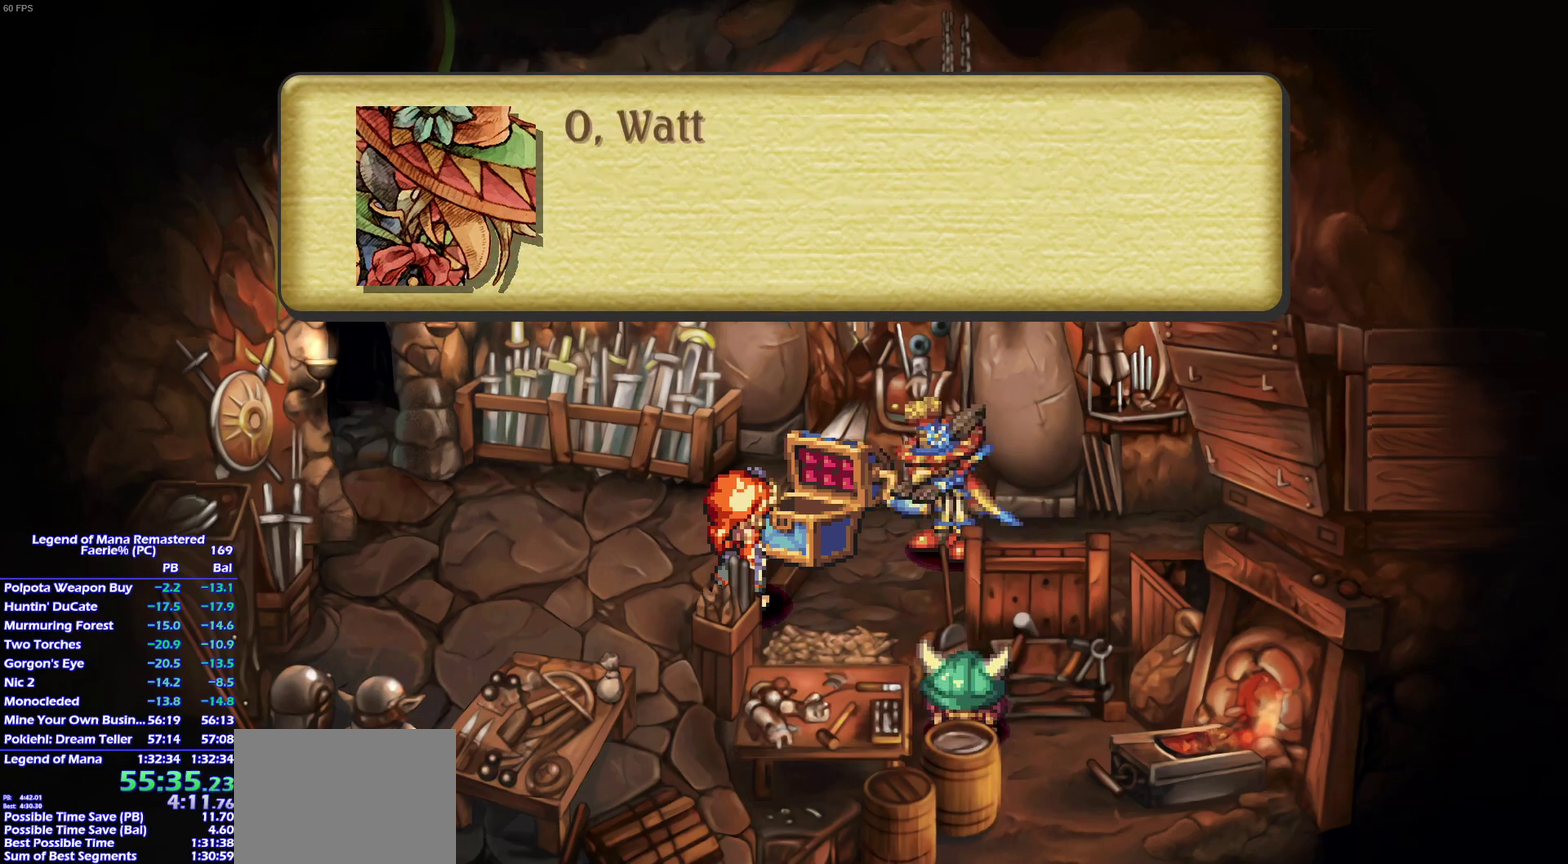
{"buttons": [], "right_stick": "center"}
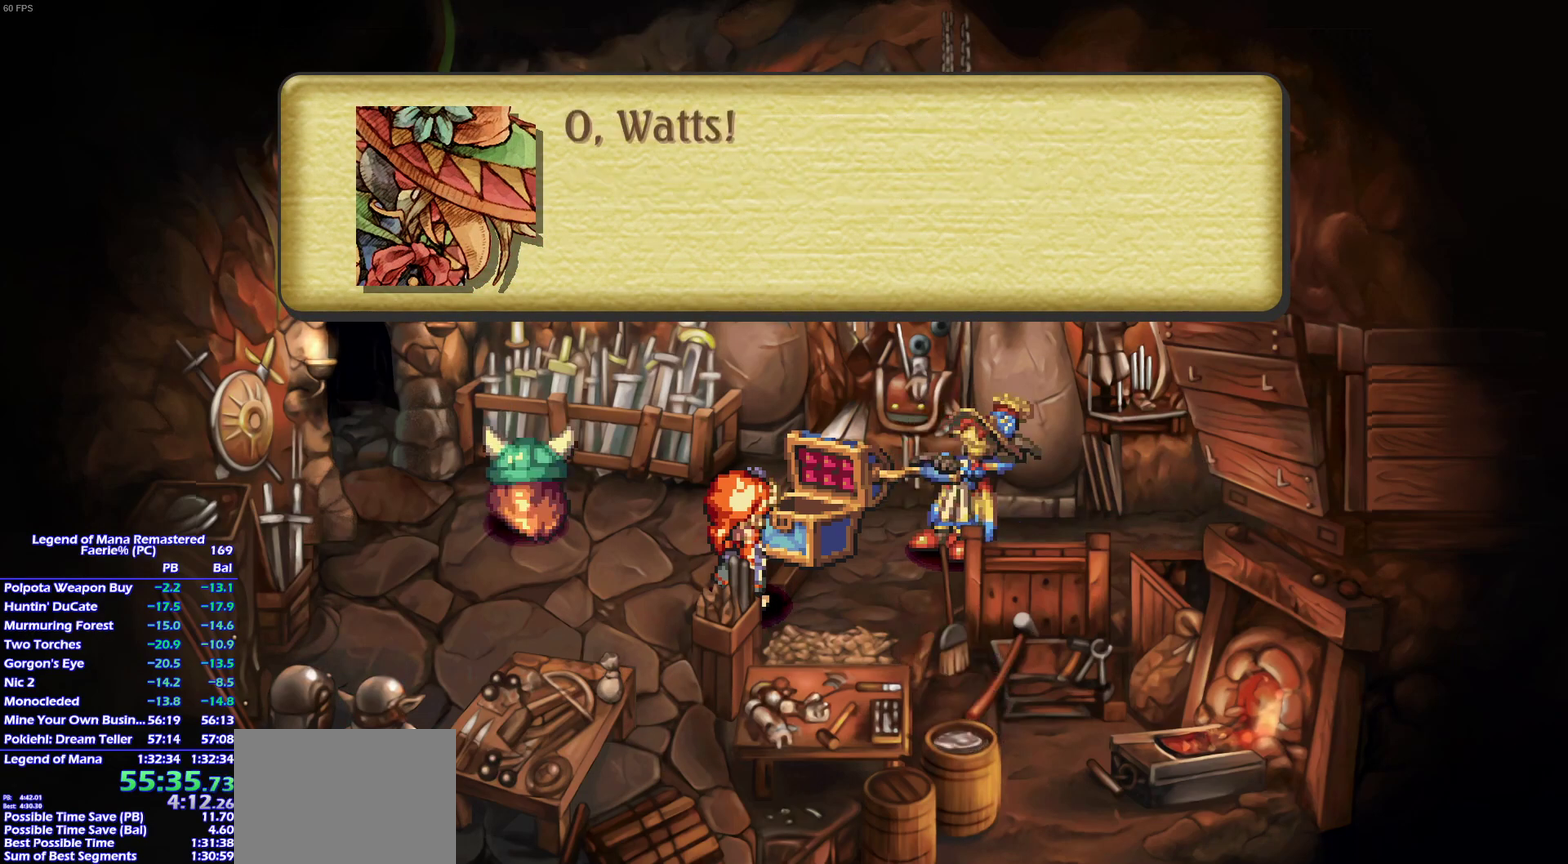
{"buttons": [], "right_stick": "center"}
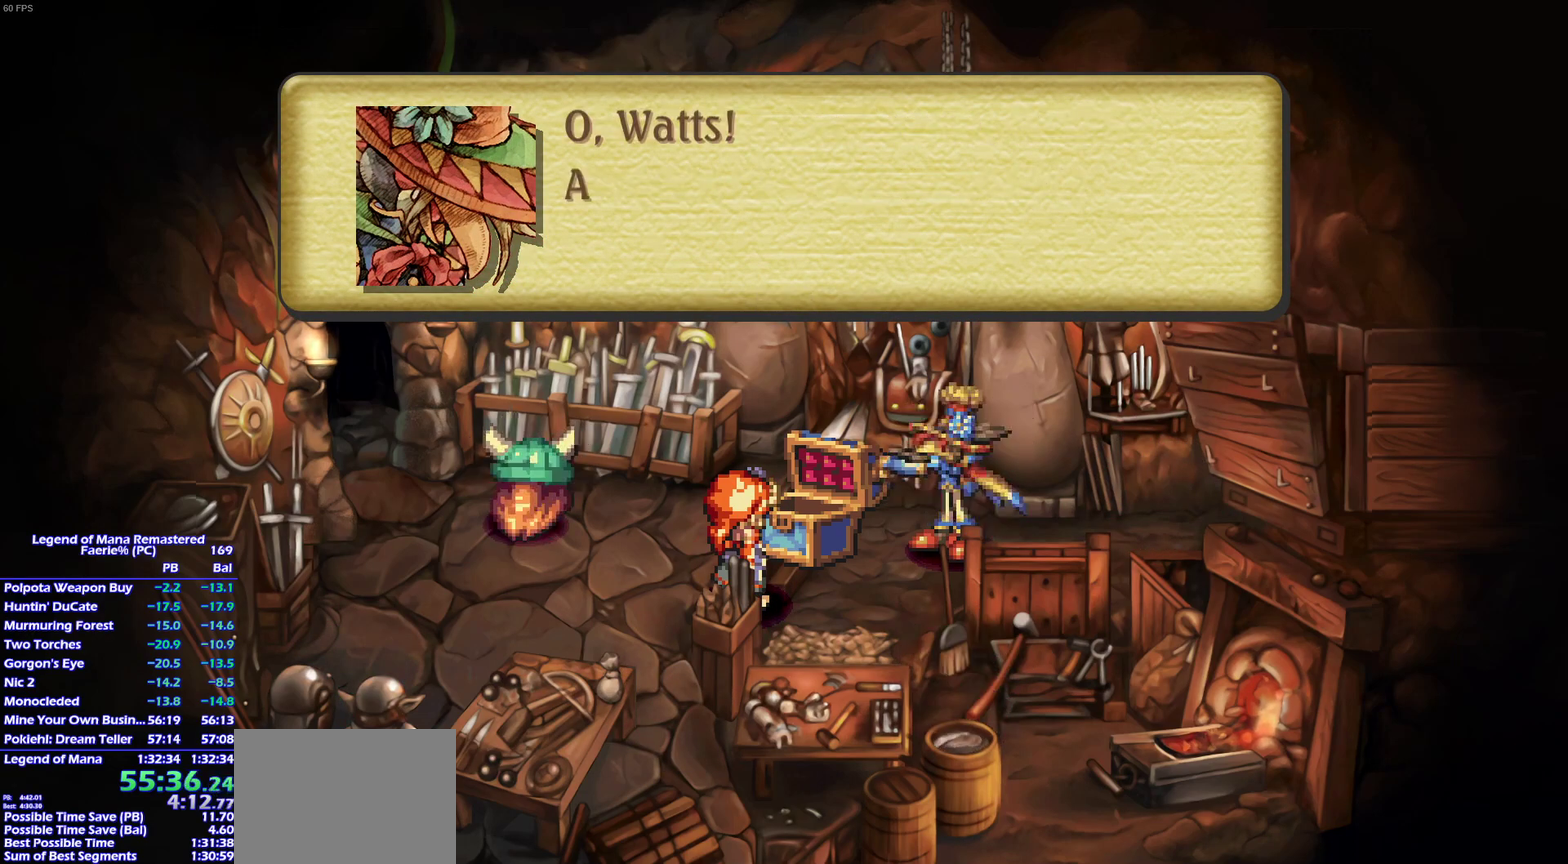
{"buttons": [], "right_stick": "center"}
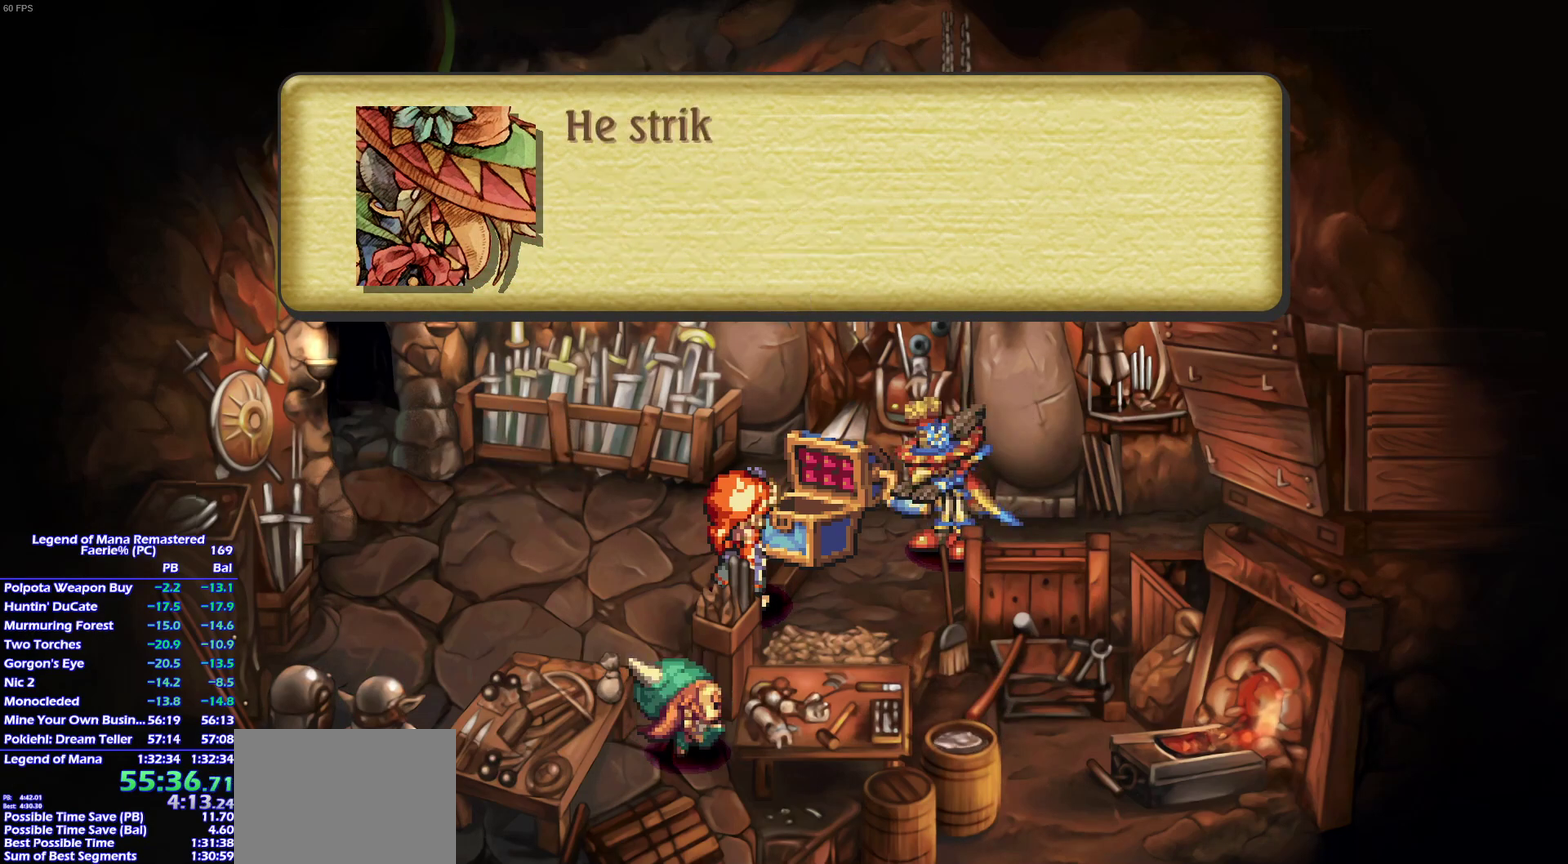
{"buttons": [], "right_stick": "center"}
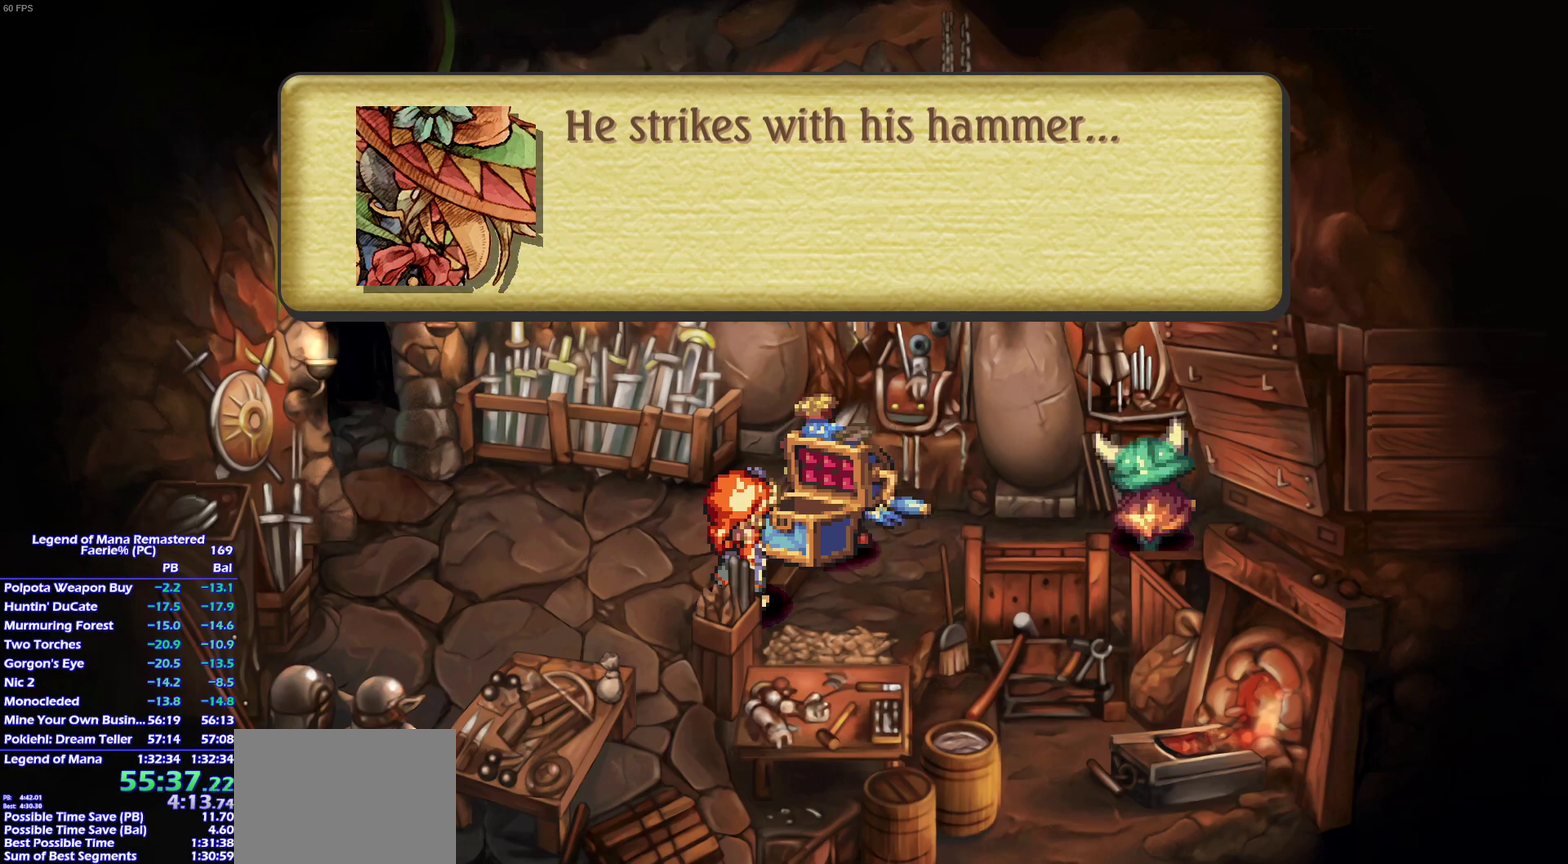
{"buttons": [], "right_stick": "center"}
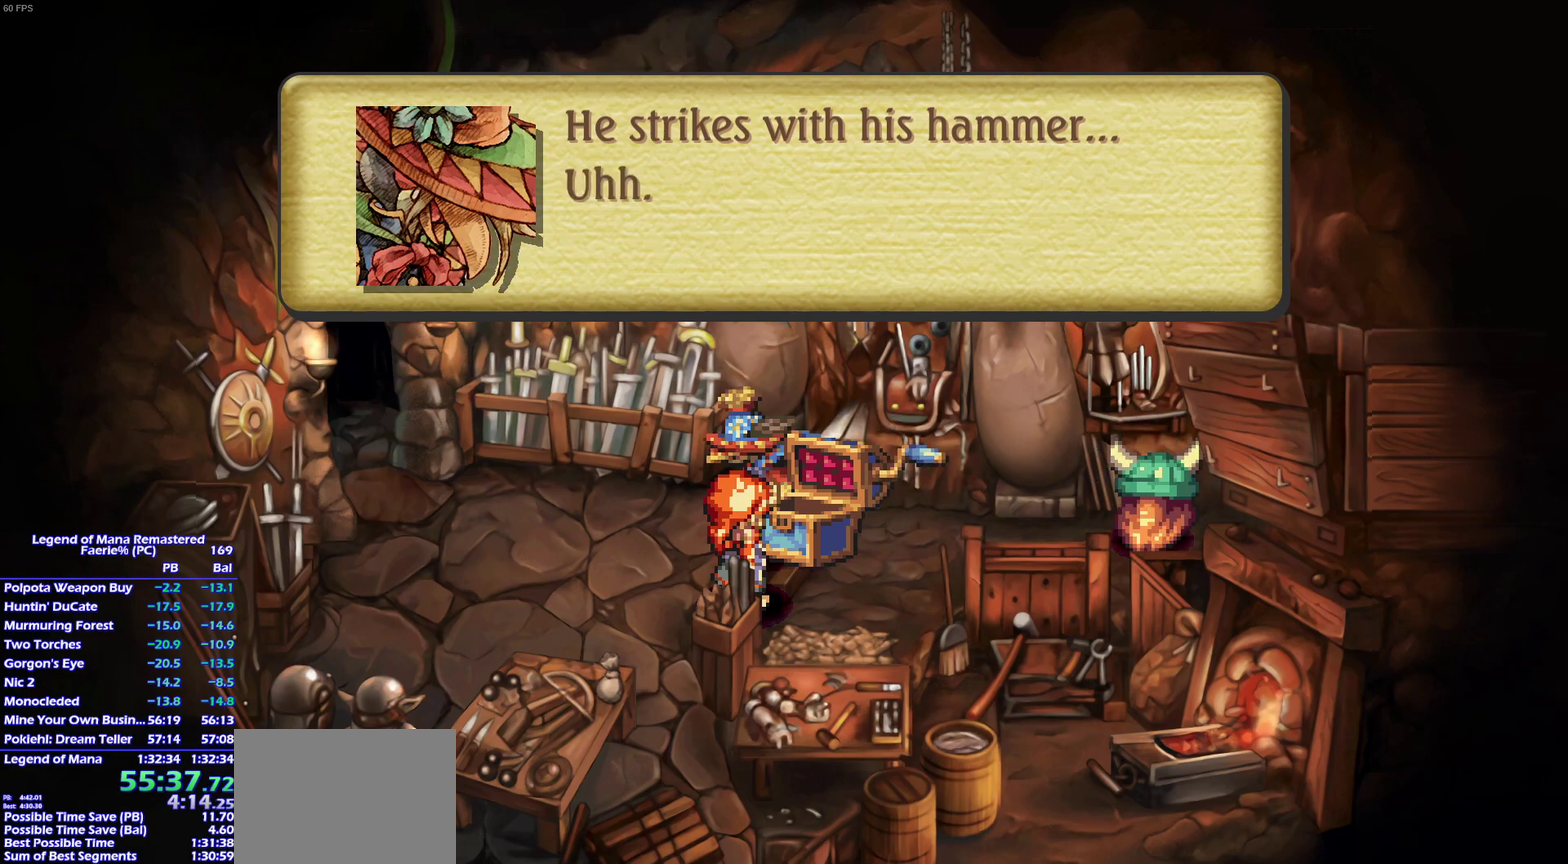
{"buttons": [], "right_stick": "center"}
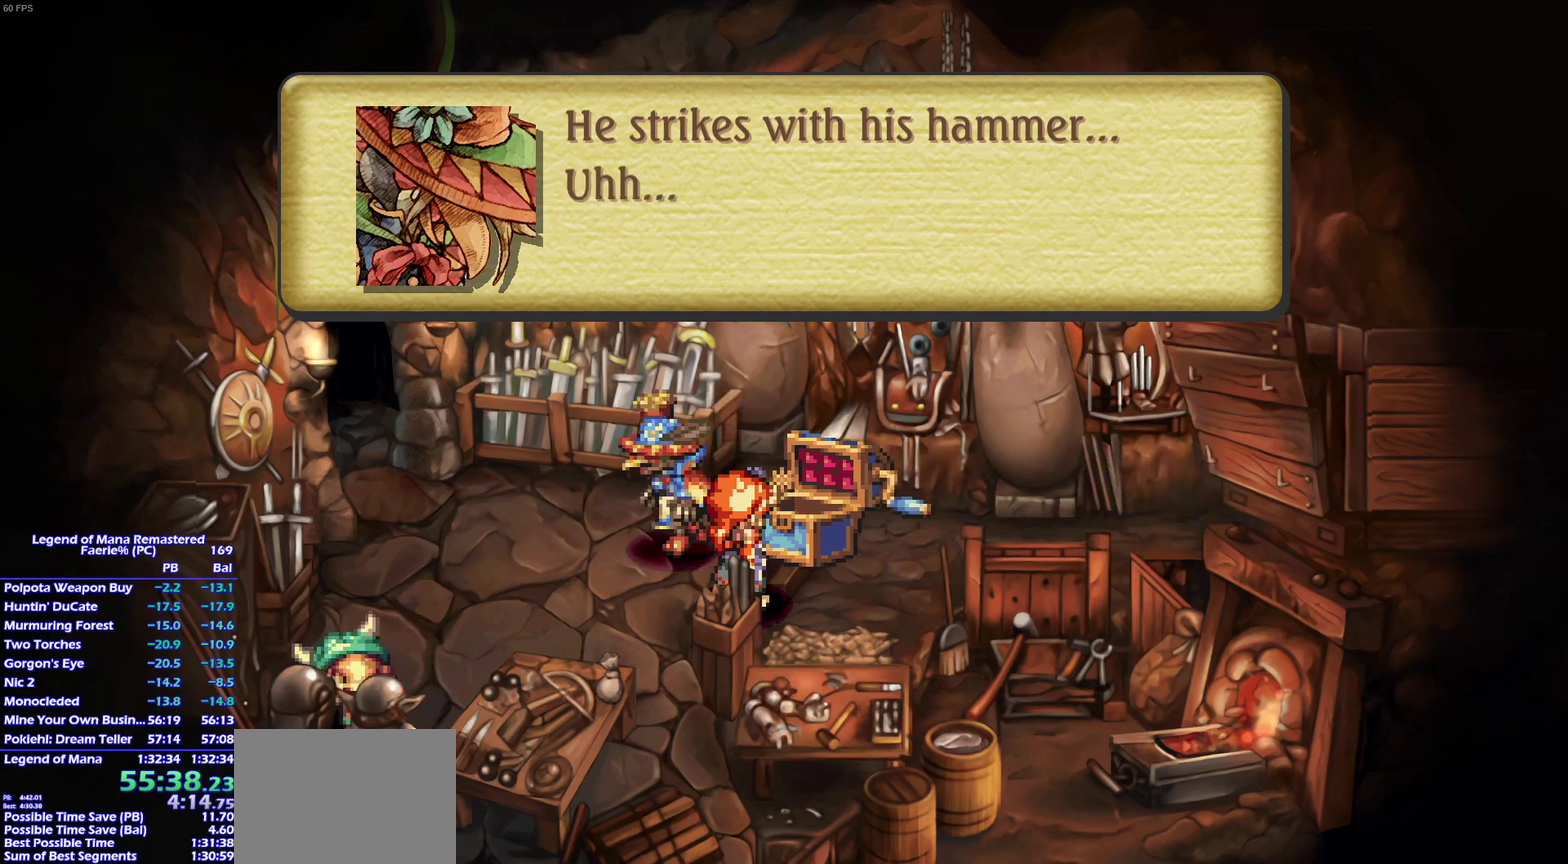
{"buttons": [], "right_stick": "center"}
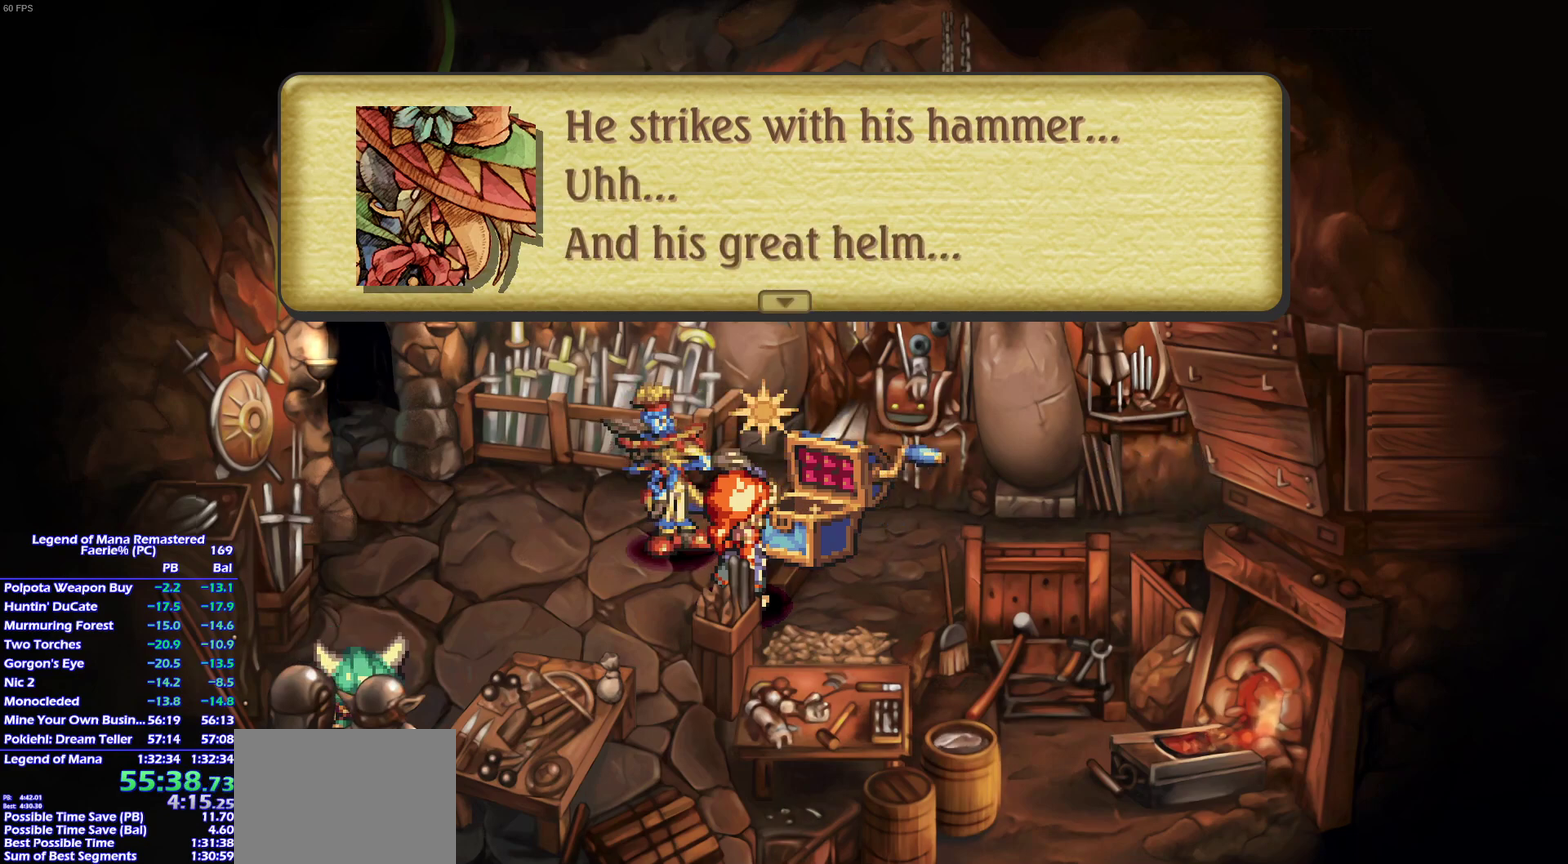
{"buttons": ["CROSS"], "right_stick": "center"}
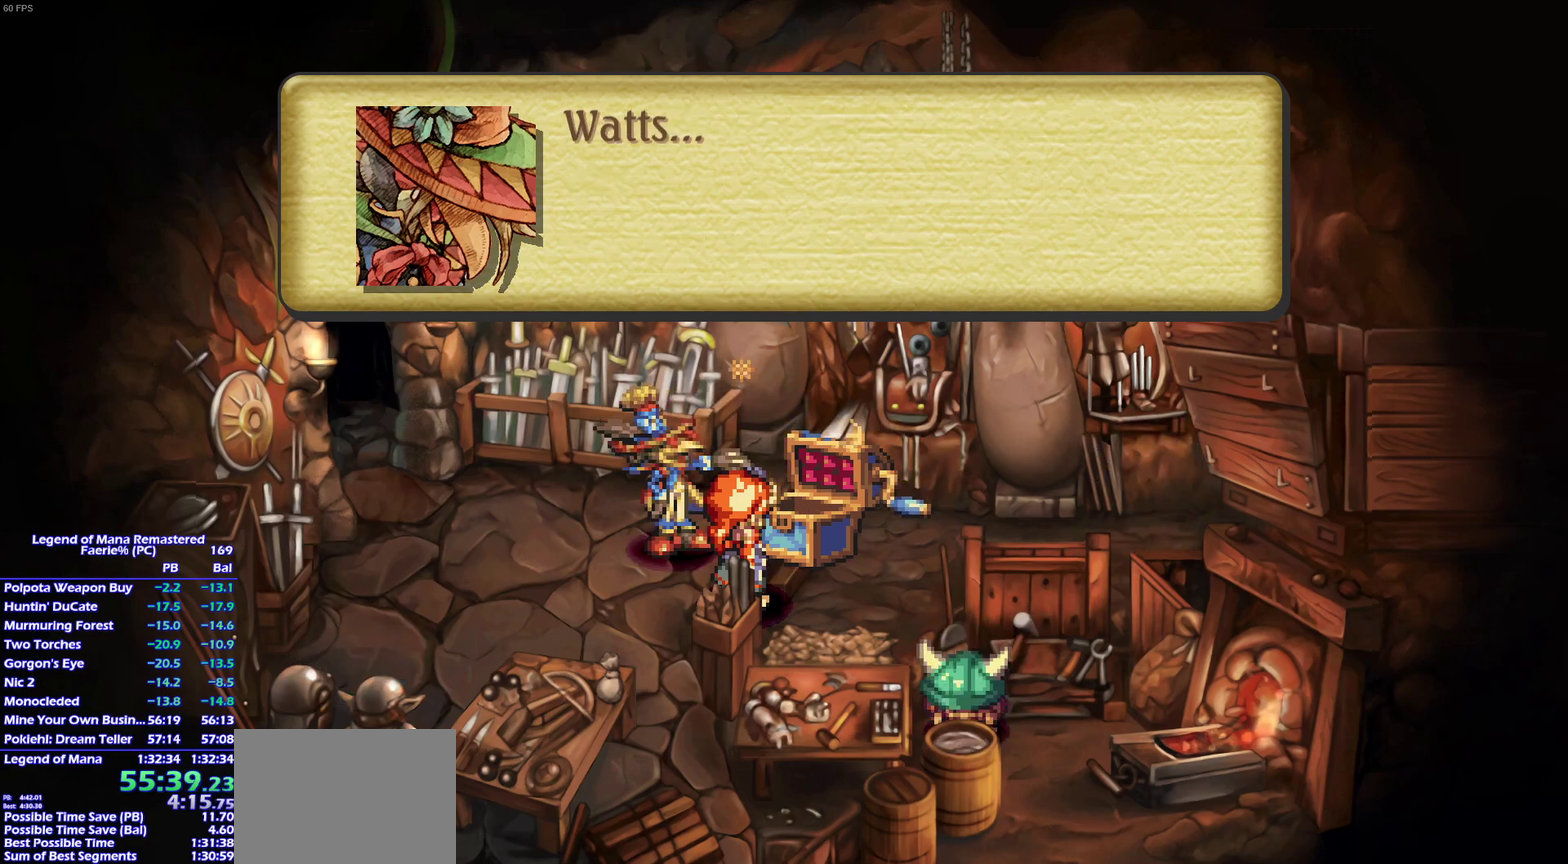
{"buttons": ["CROSS"], "right_stick": "center"}
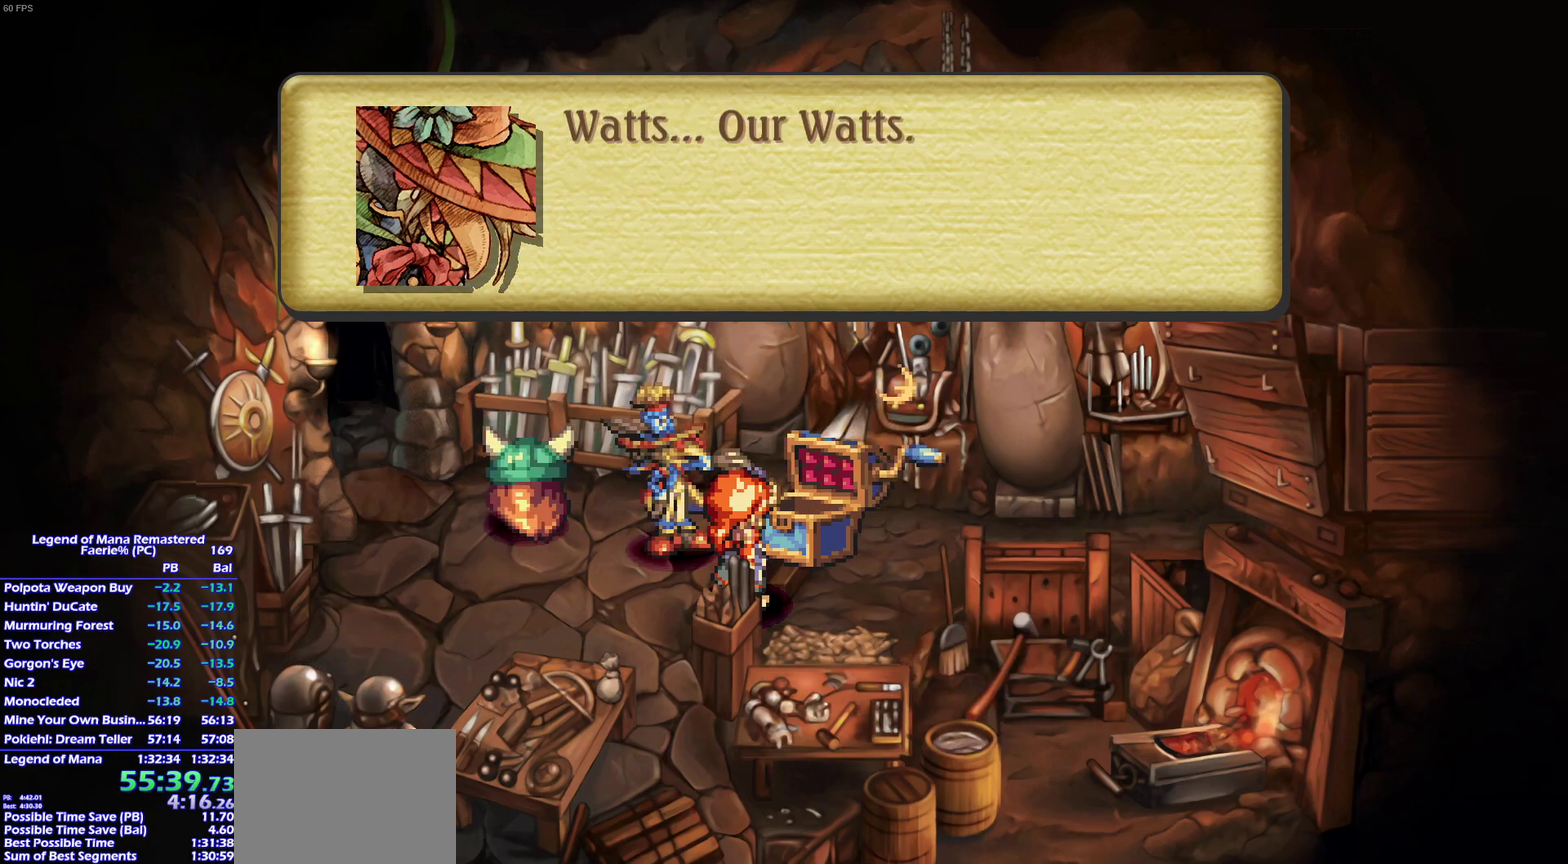
{"buttons": ["CROSS"], "right_stick": "center"}
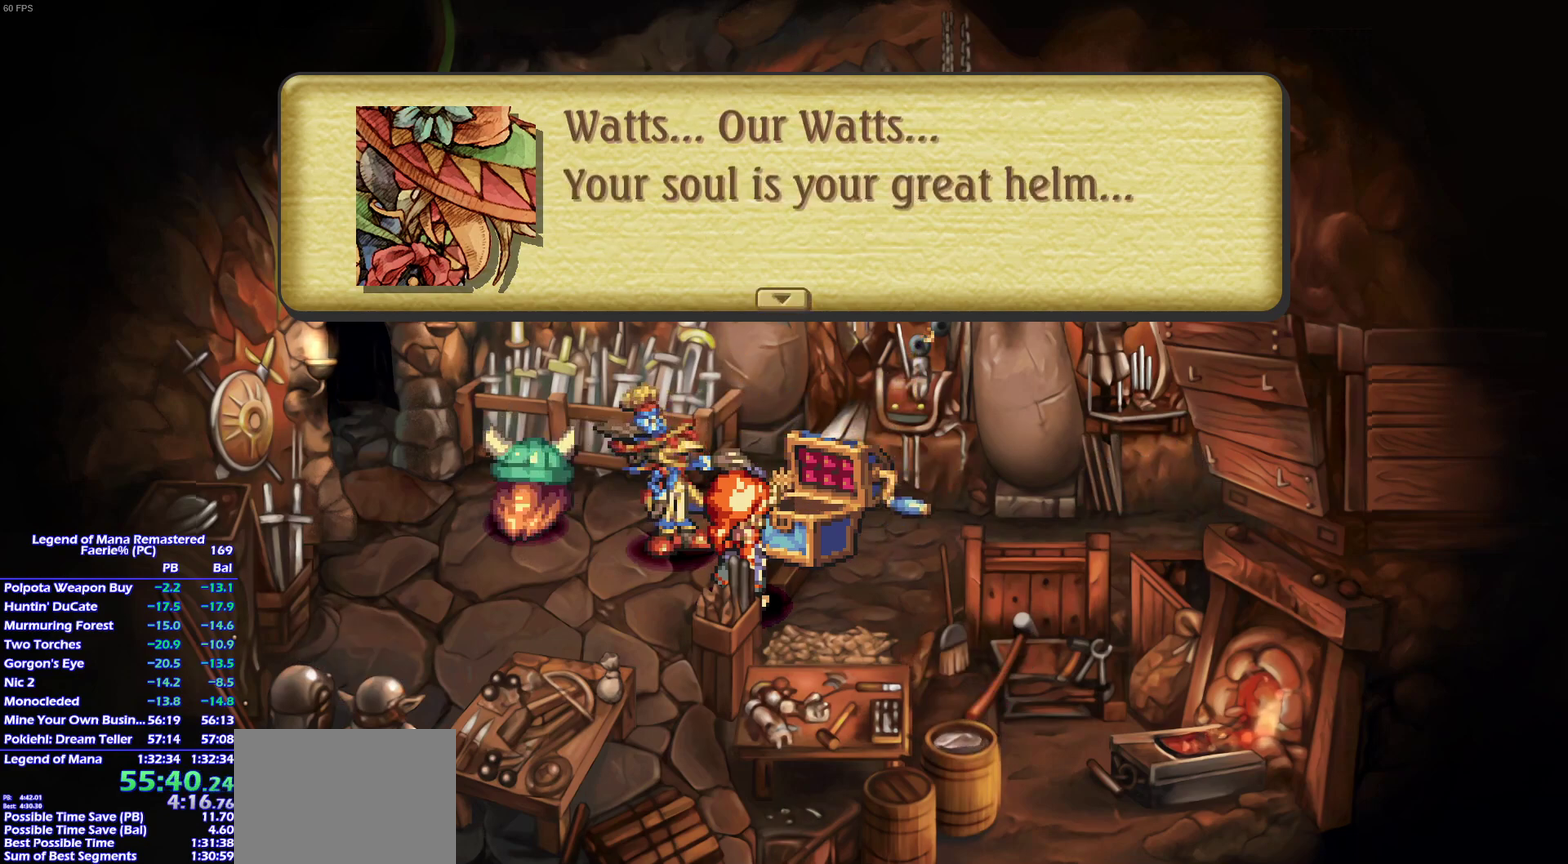
{"buttons": [], "right_stick": "center"}
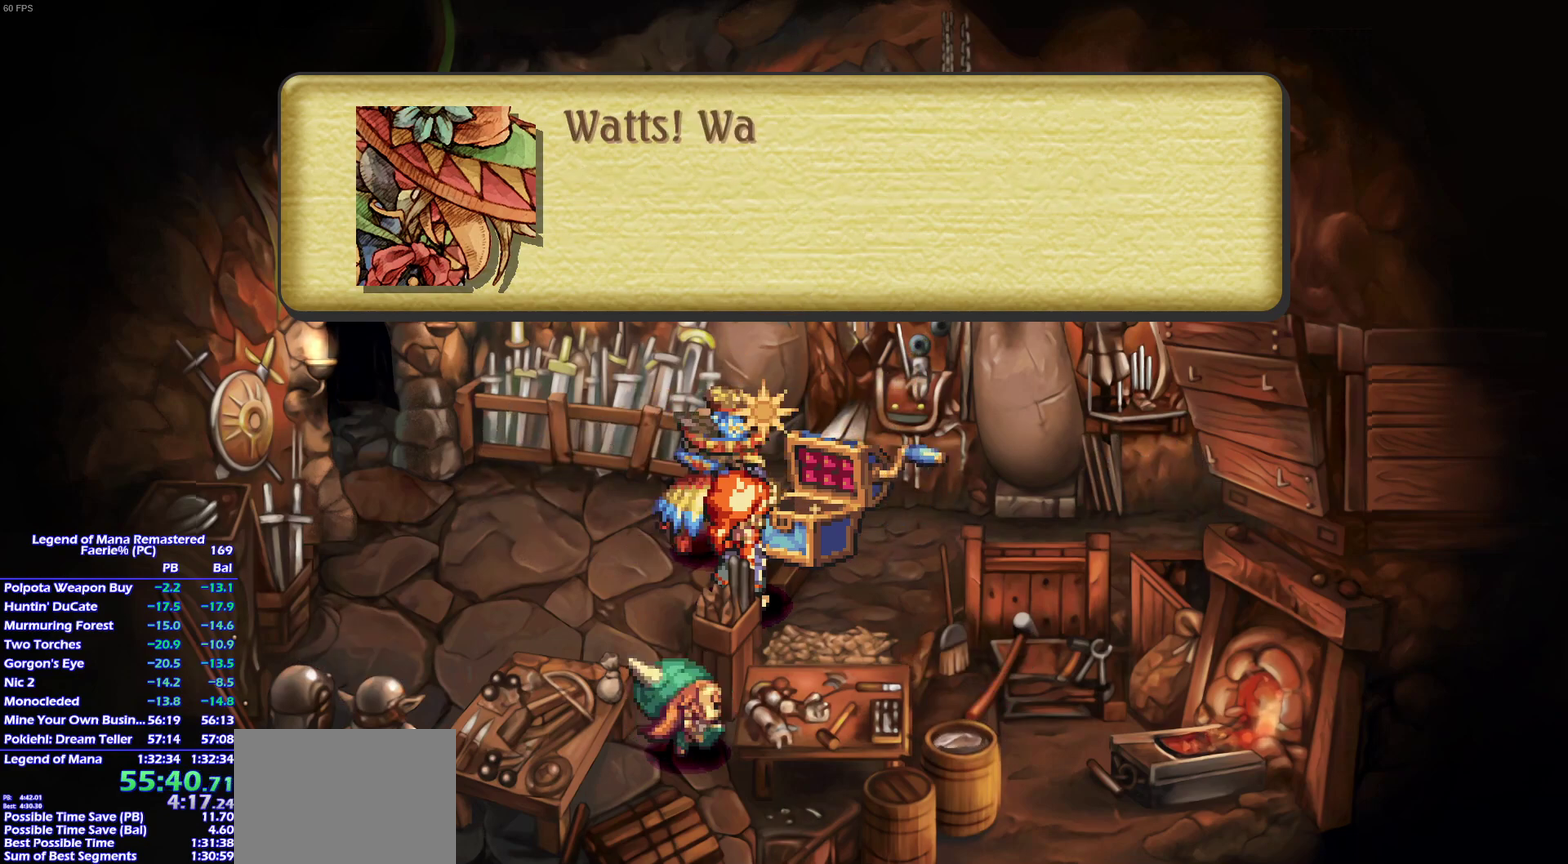
{"buttons": [], "right_stick": "center"}
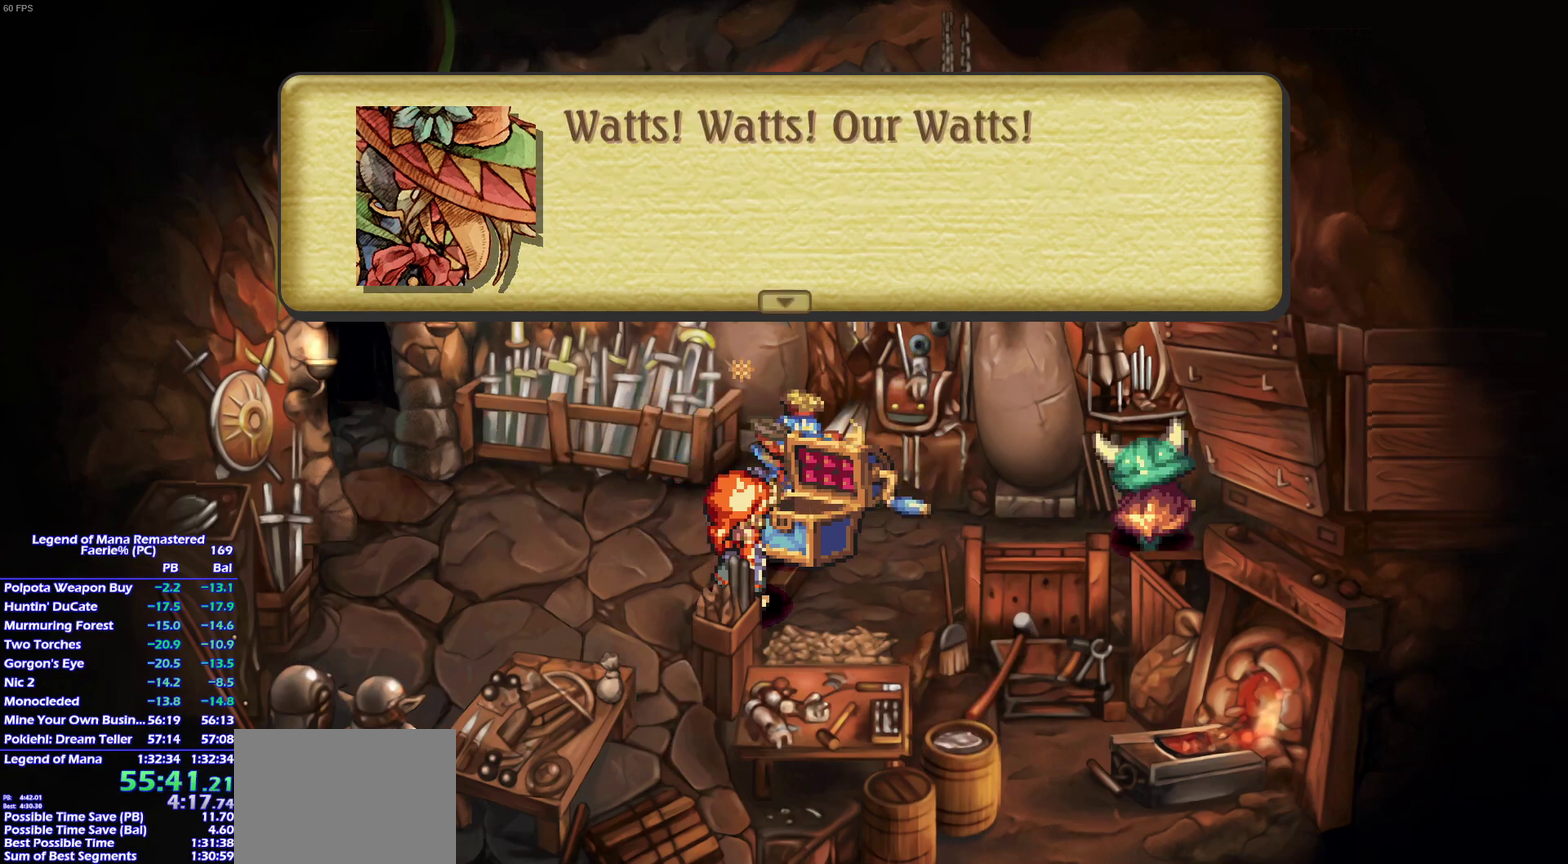
{"buttons": [], "right_stick": "center"}
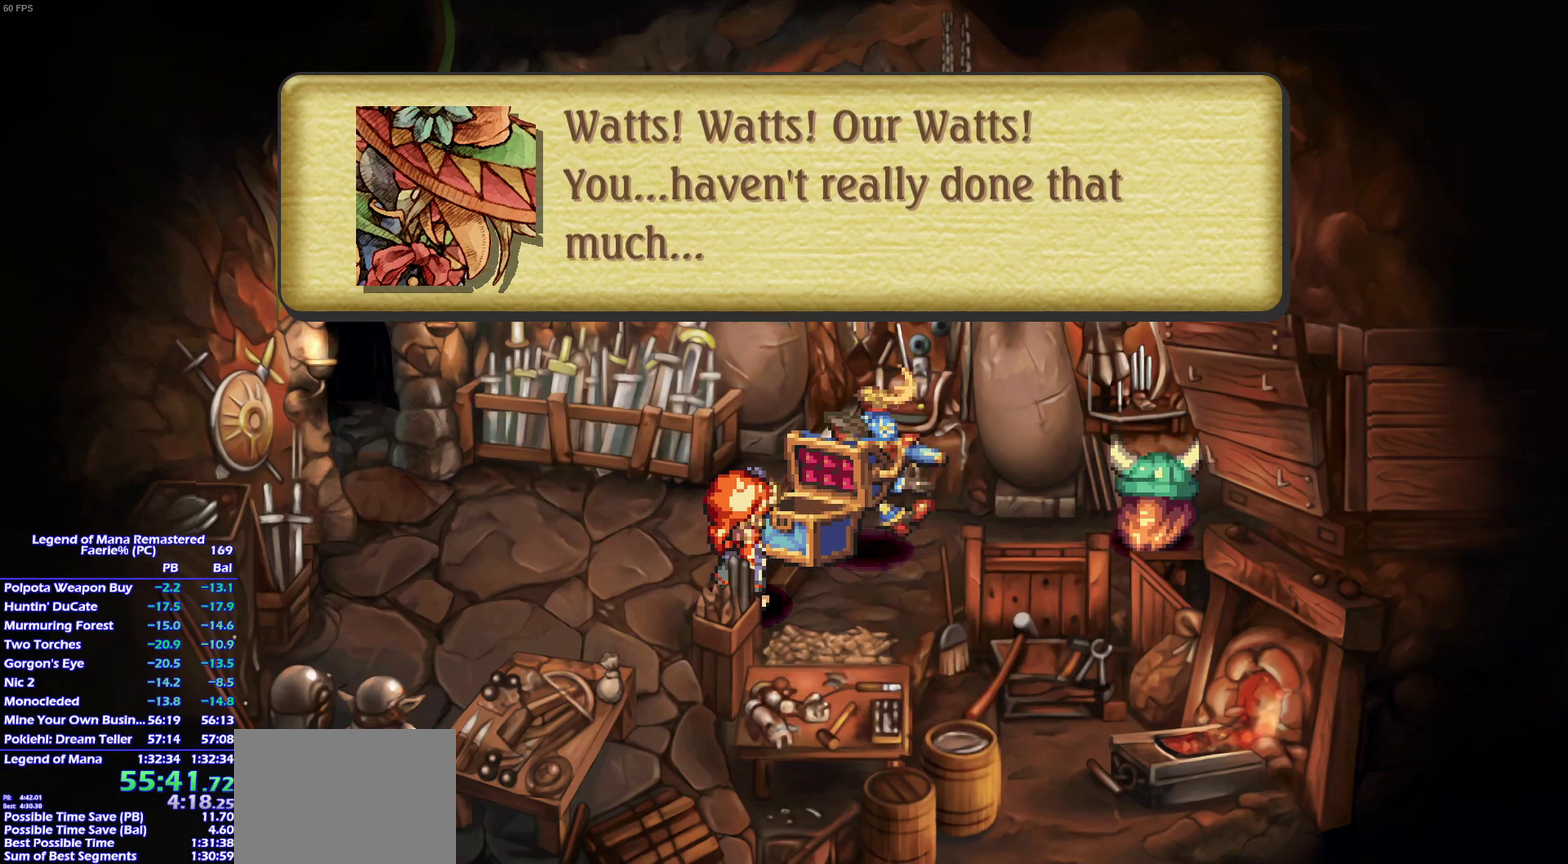
{"buttons": [], "right_stick": "center"}
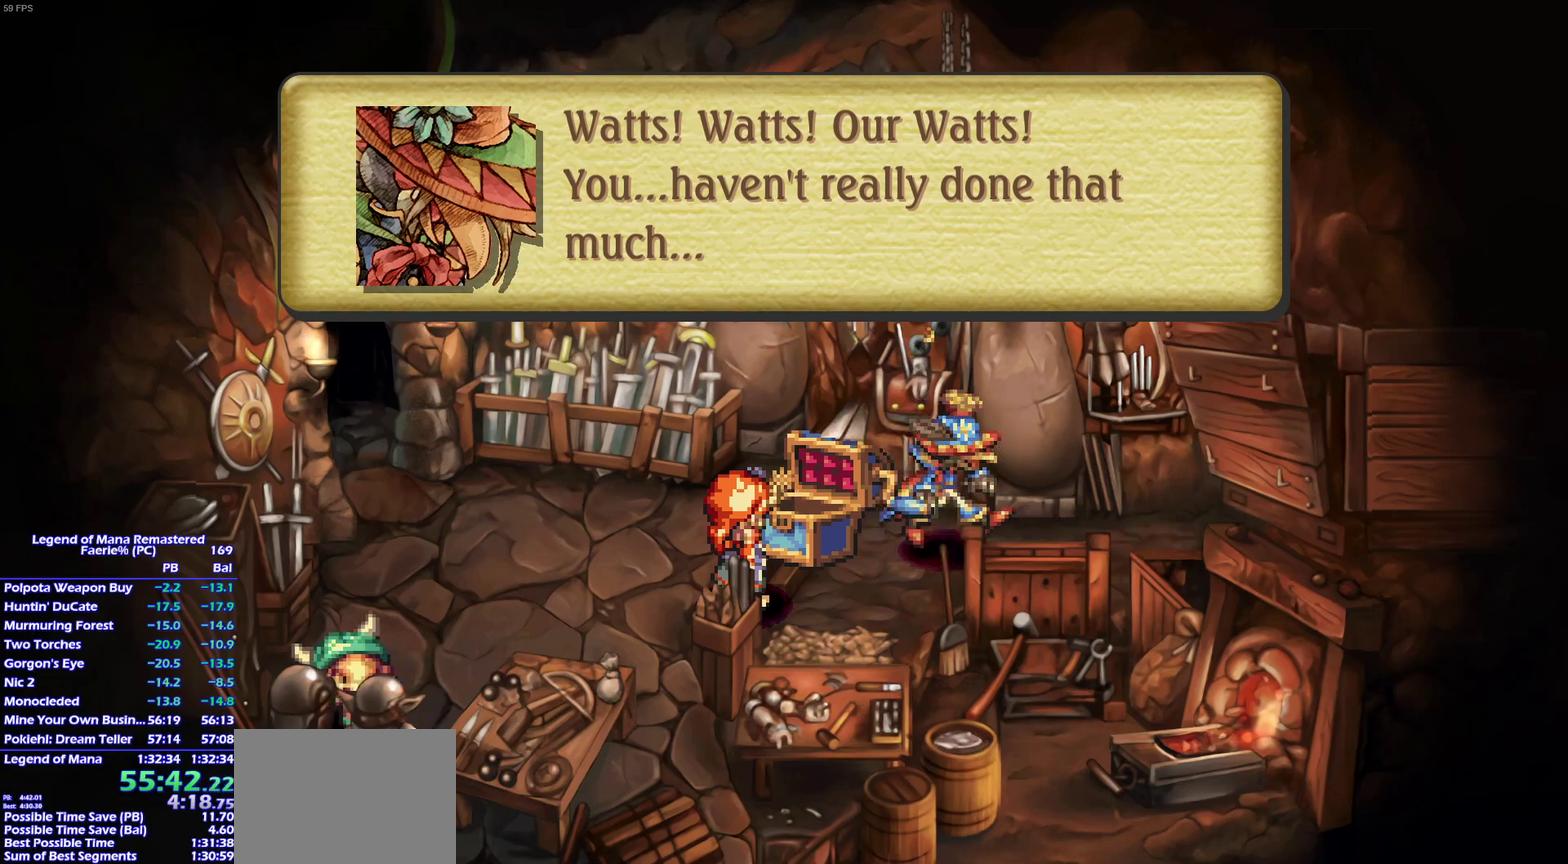
{"buttons": ["CROSS"], "right_stick": "center"}
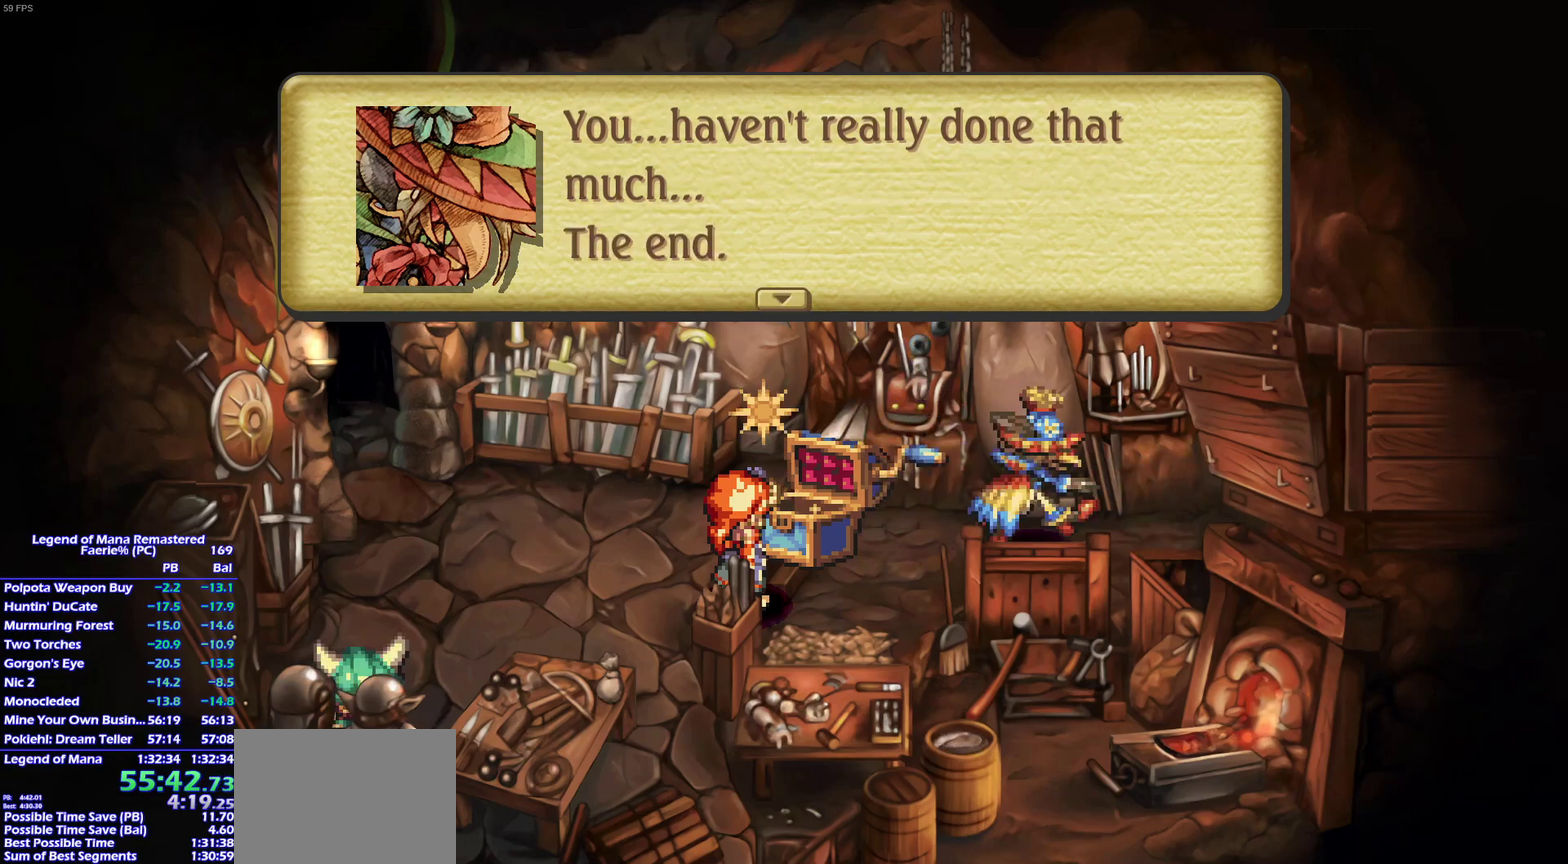
{"buttons": ["CROSS"], "right_stick": "center"}
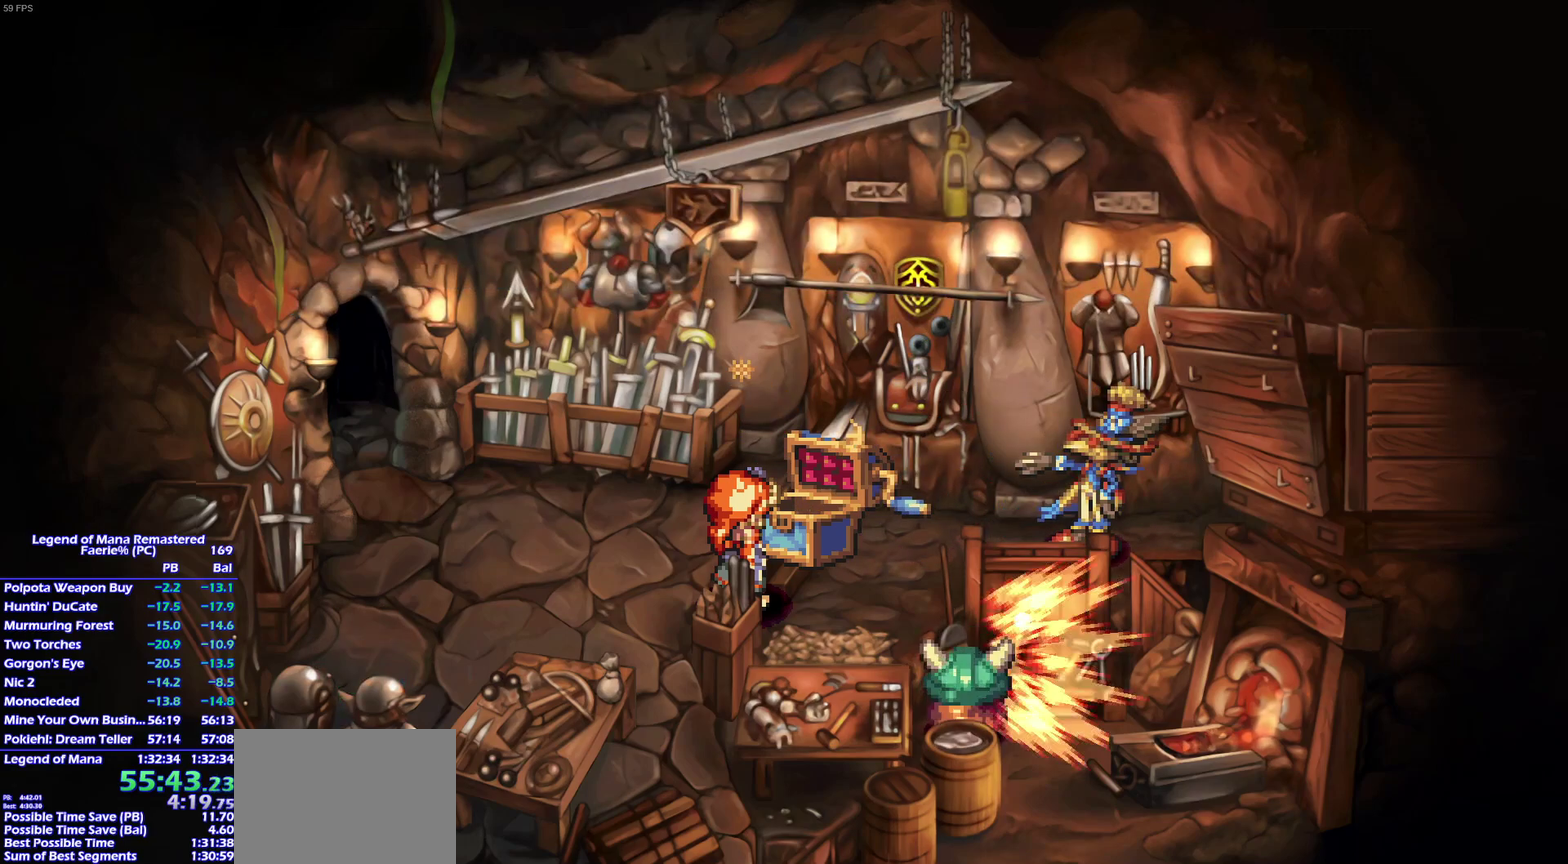
{"buttons": ["CROSS"], "right_stick": "center"}
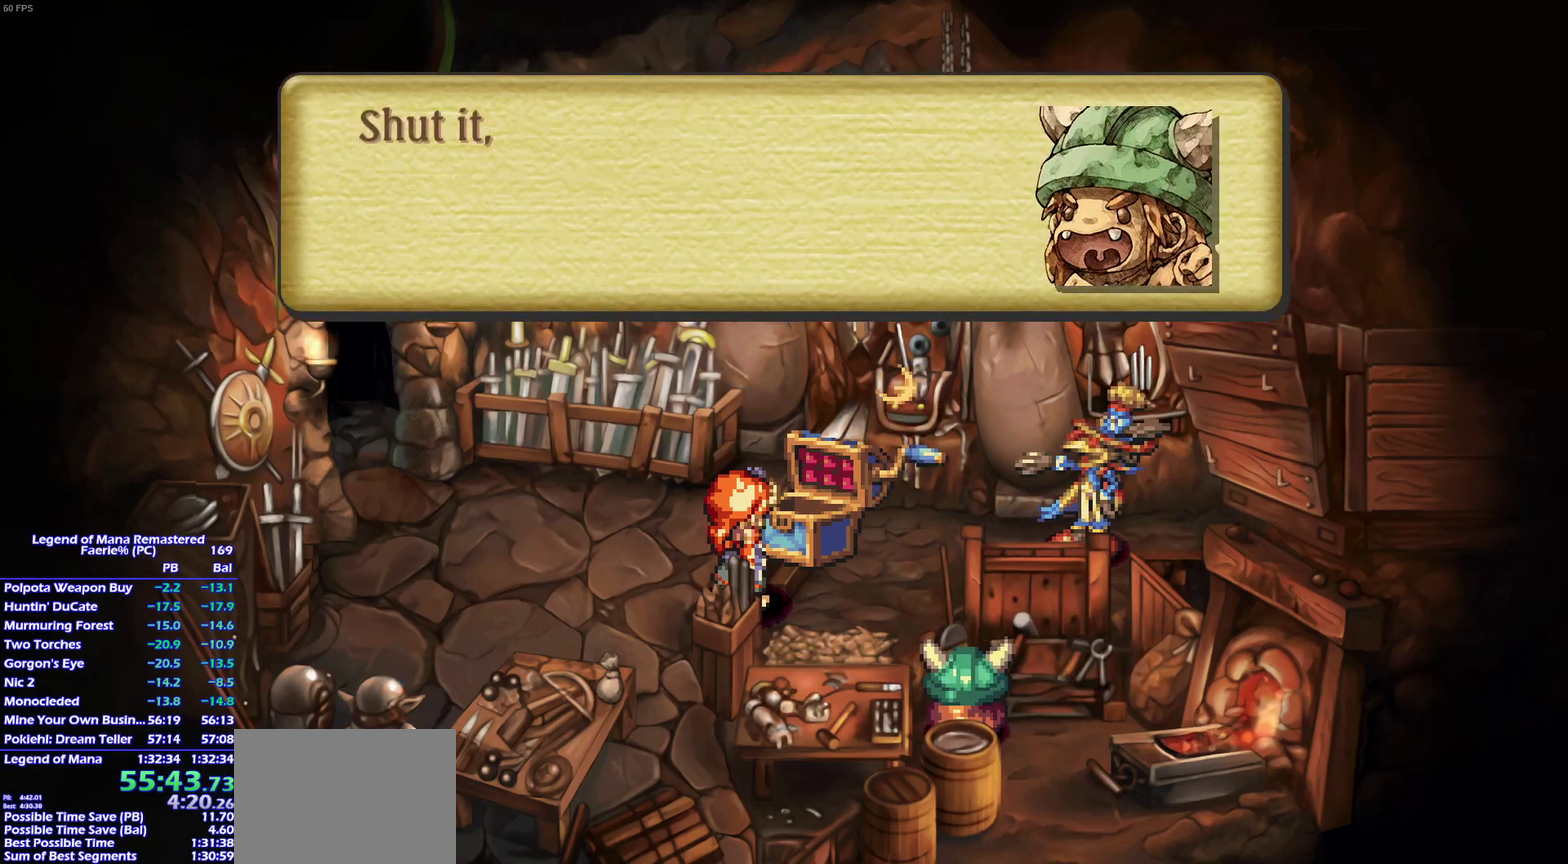
{"buttons": [], "right_stick": "center"}
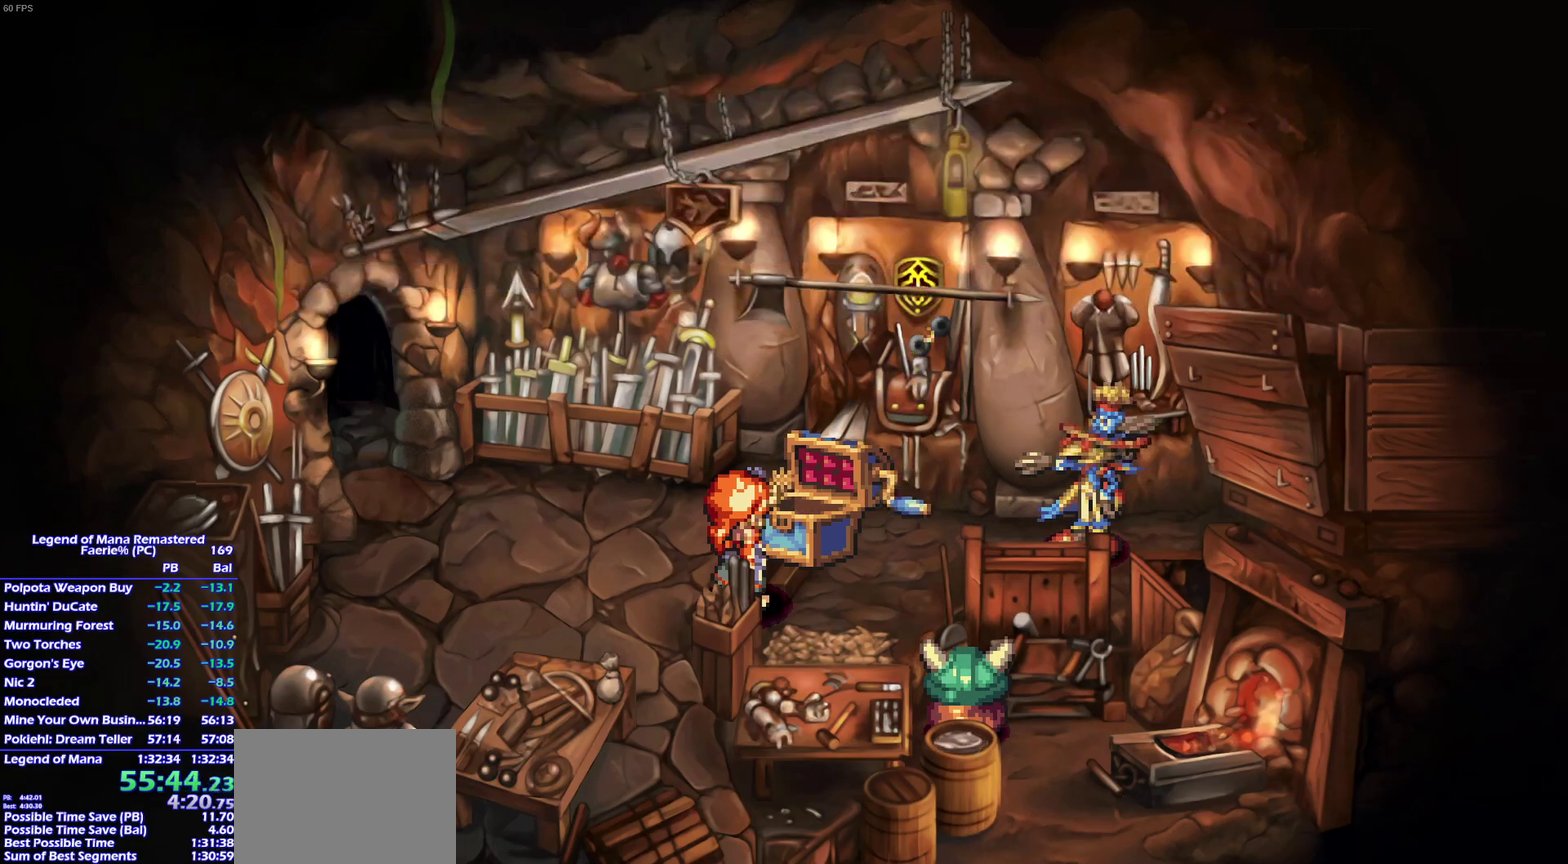
{"buttons": [], "right_stick": "center"}
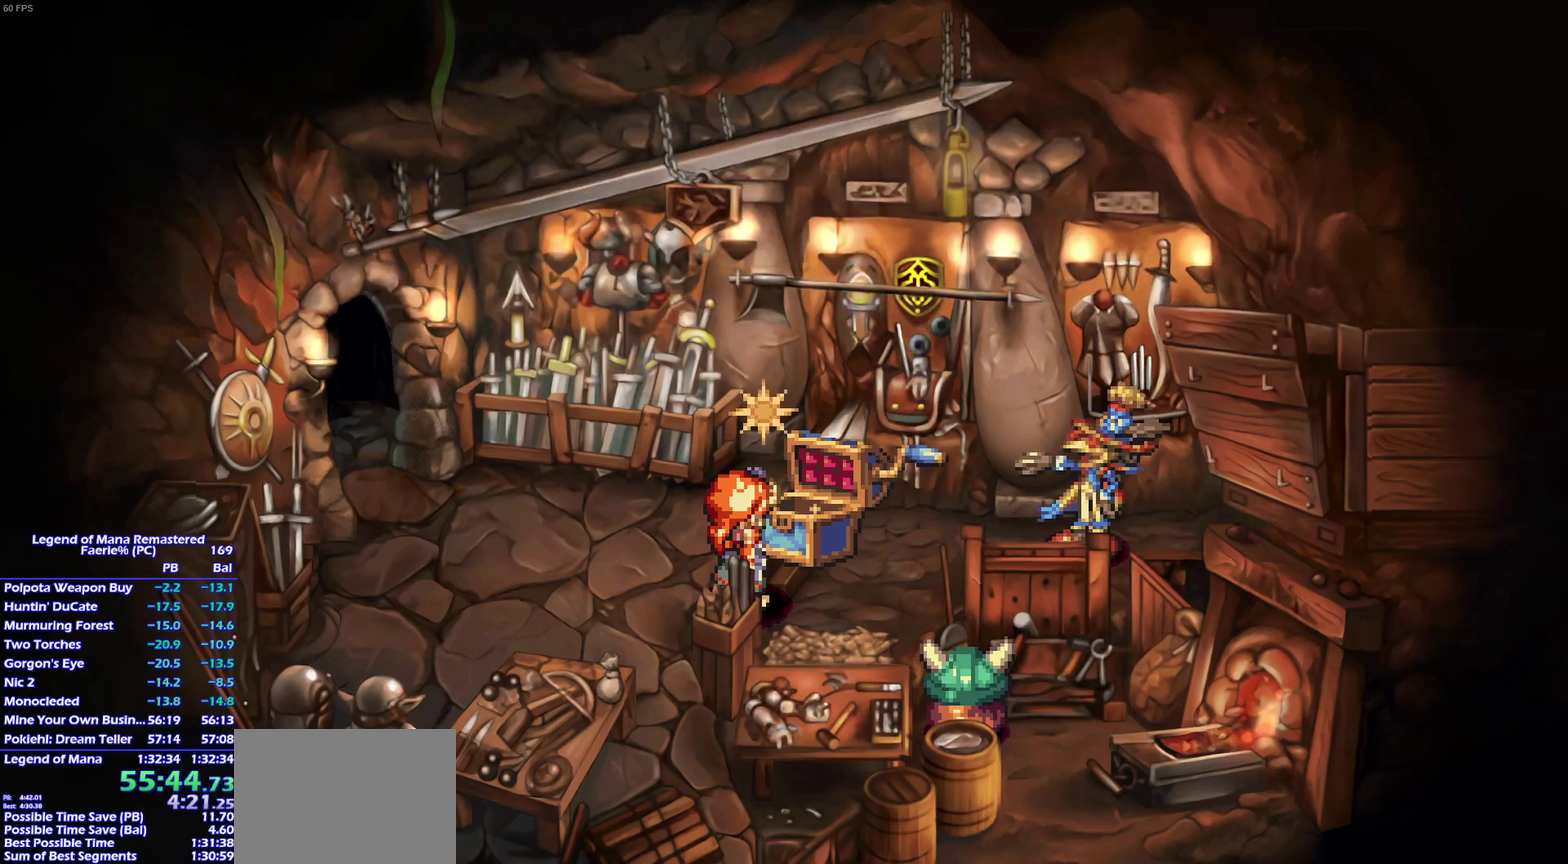
{"buttons": [], "right_stick": "center"}